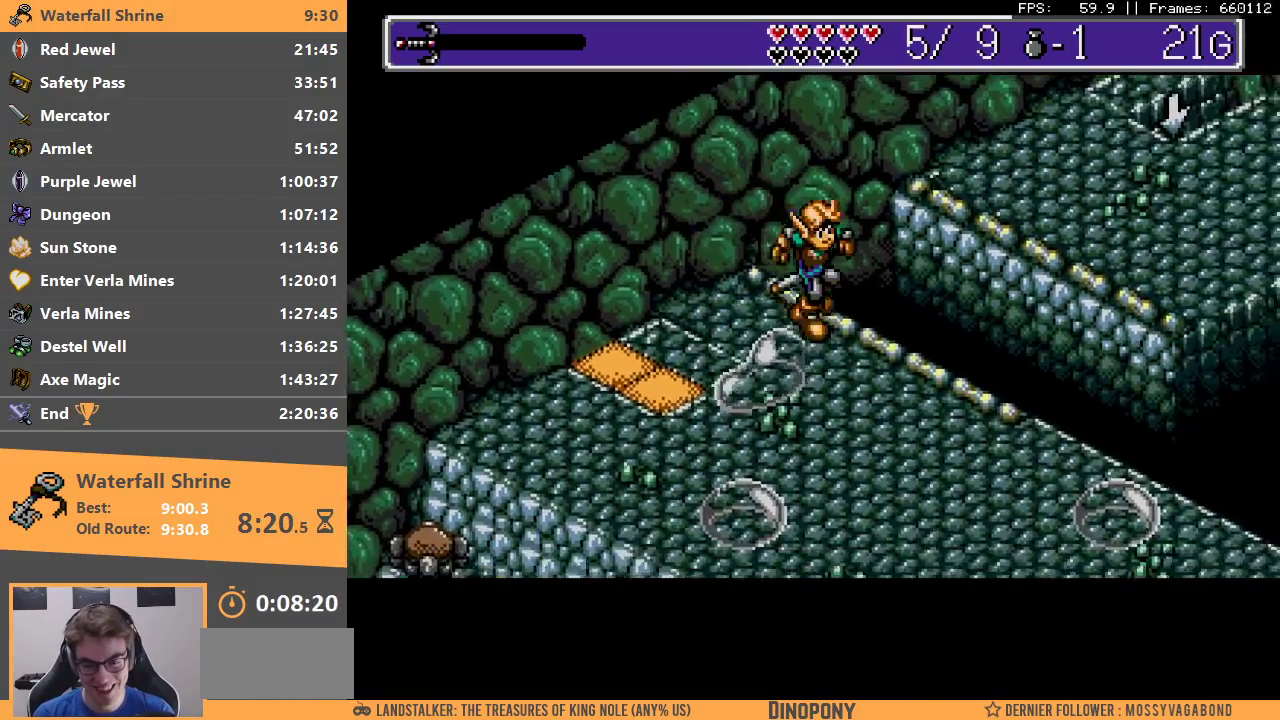
Gameplay with a controller; each line is a JSON object with the inputs held at the frame after it. "events" lists button and stick changes between this image and that frame as [ms after this image, input, new state], when the widget could be followed in between. Not read: DPAD_DOWN DPAD_LEFT DPAD_RIGHT DPAD_UP L3 R3.
{"buttons": [], "events": [[17, "B", "up"]]}
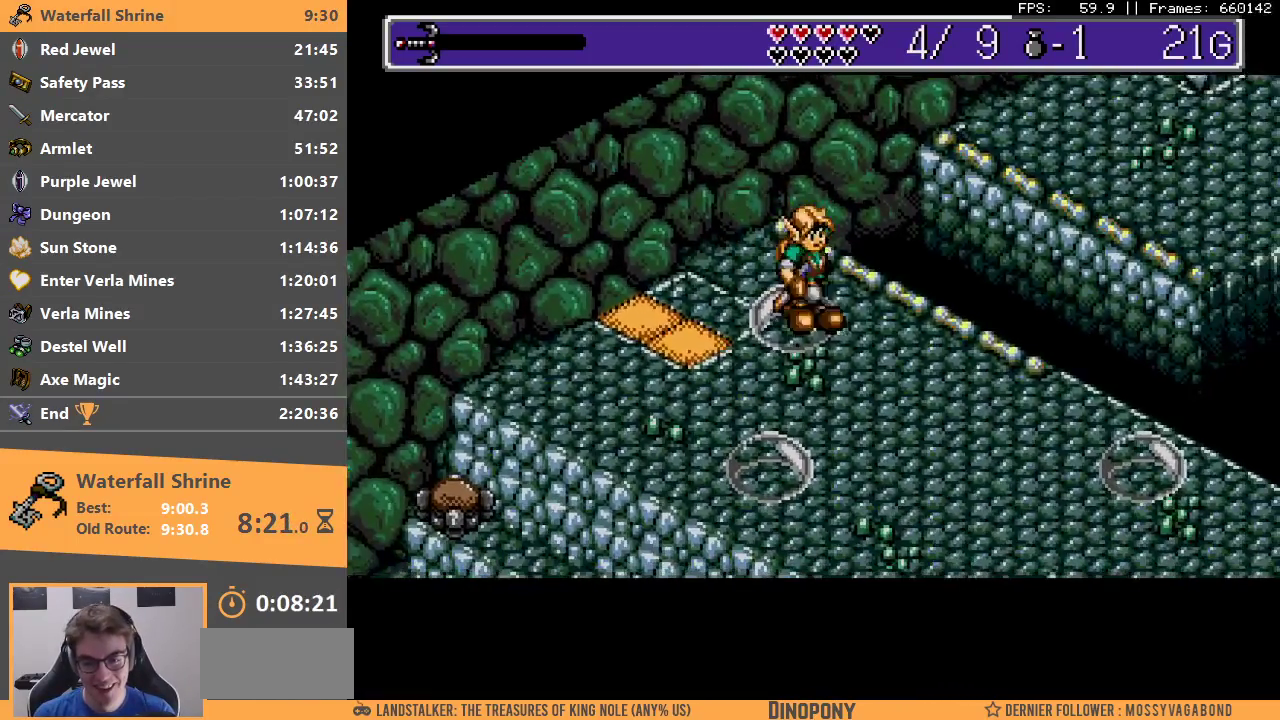
{"buttons": [], "events": []}
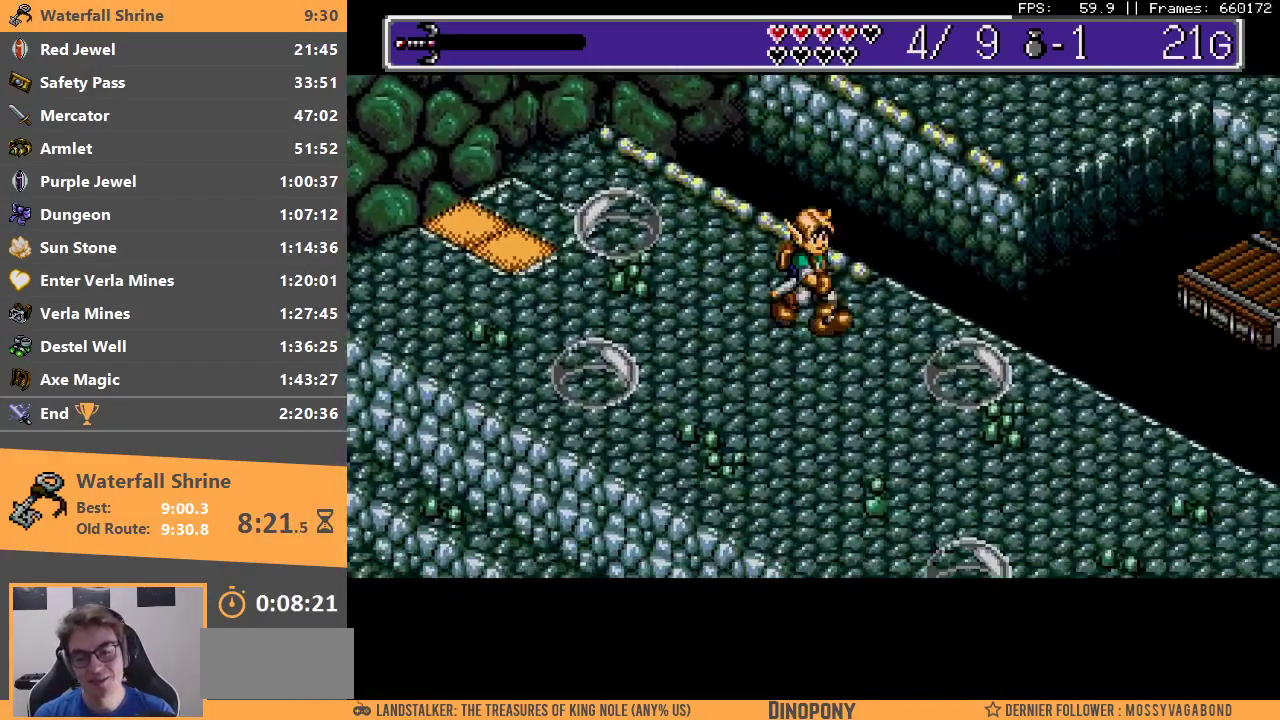
{"buttons": ["A"], "events": [[117, "A", "down"], [167, "B", "down"], [267, "A", "up"], [300, "B", "up"], [500, "A", "down"]]}
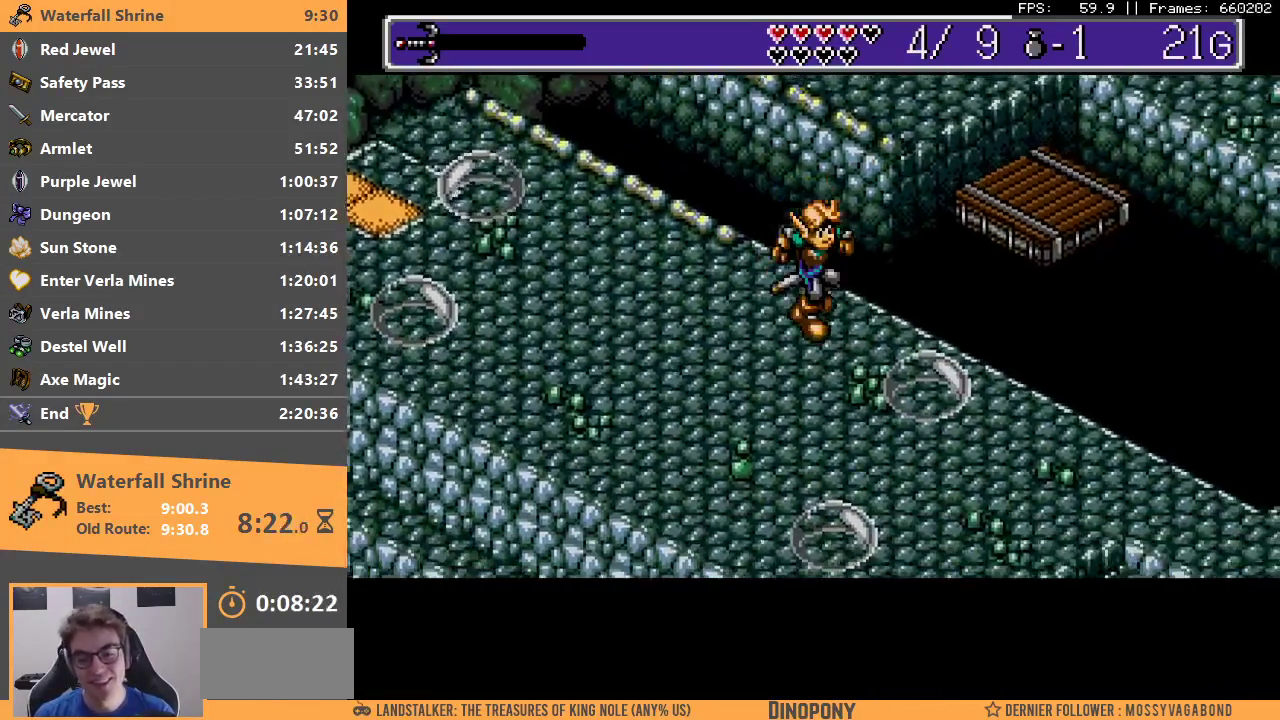
{"buttons": [], "events": [[33, "B", "down"], [150, "A", "up"], [200, "B", "up"]]}
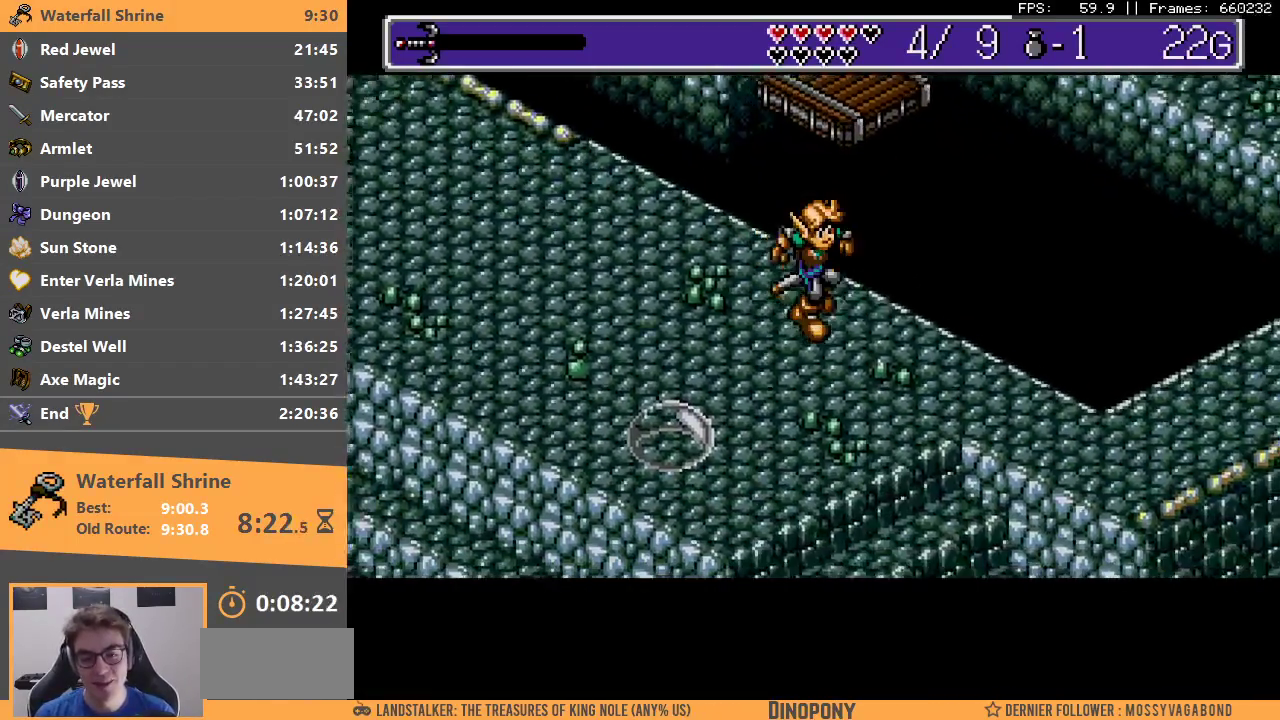
{"buttons": [], "events": []}
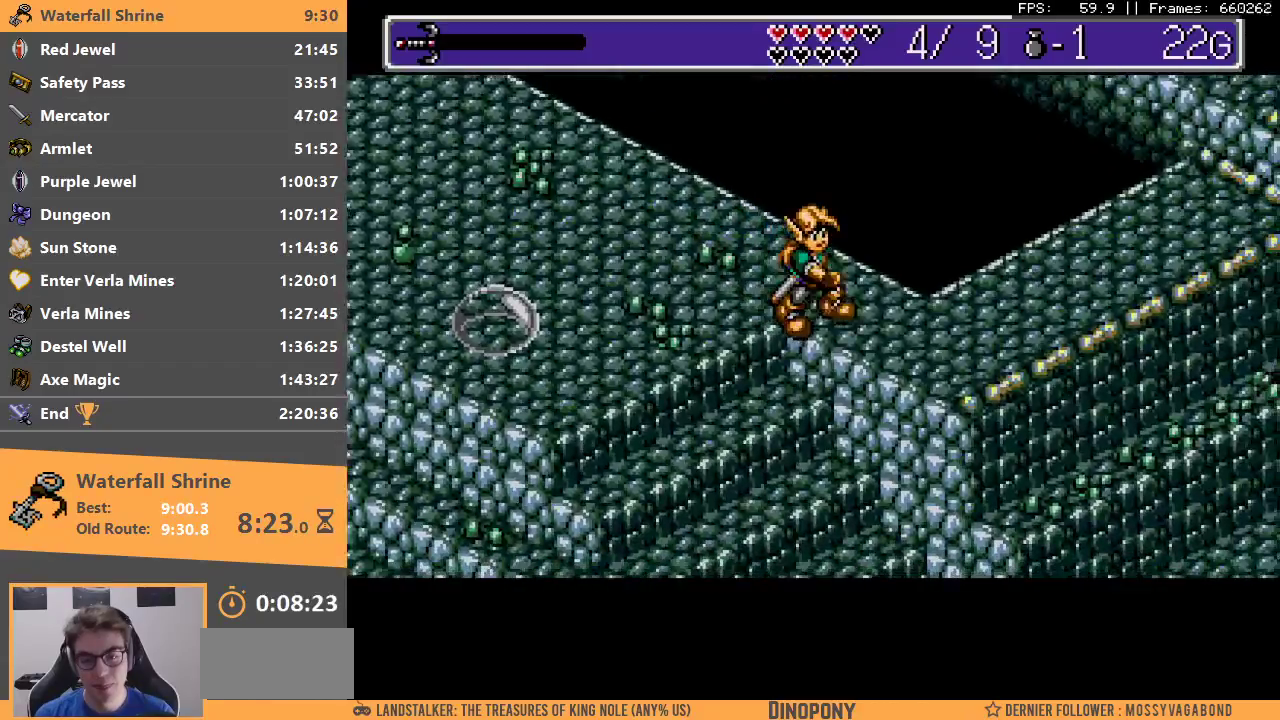
{"buttons": [], "events": []}
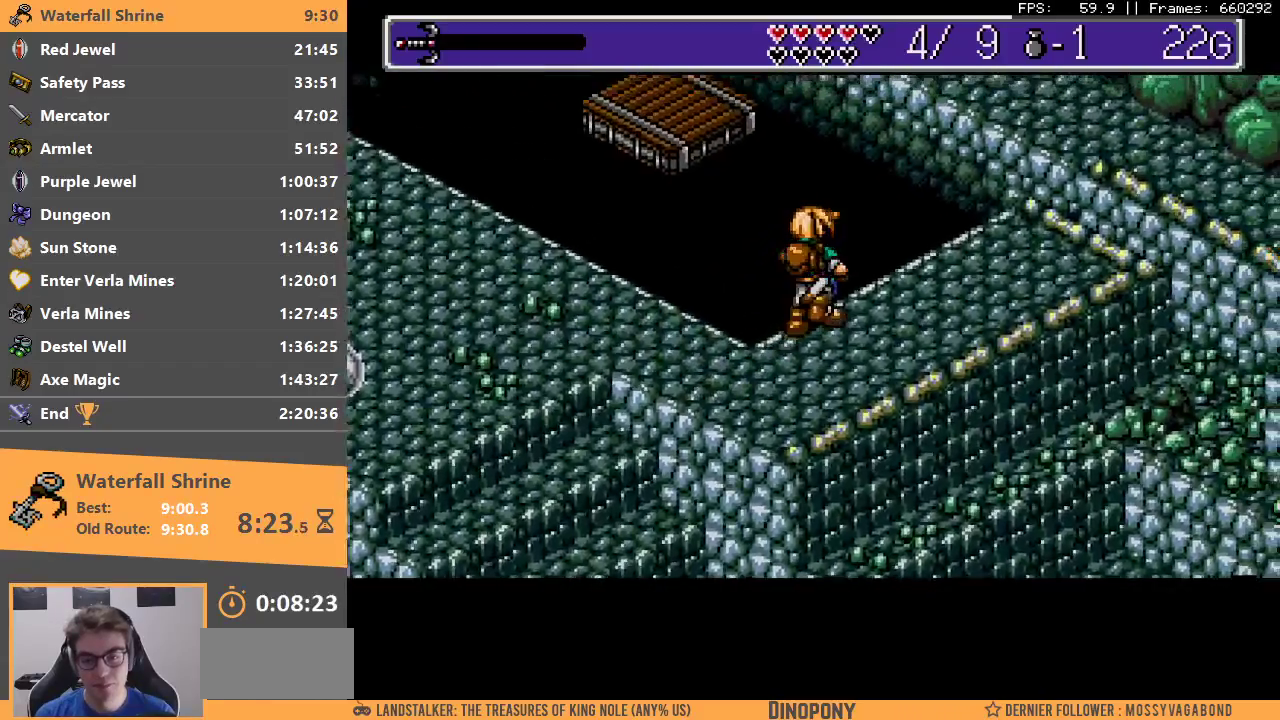
{"buttons": [], "events": []}
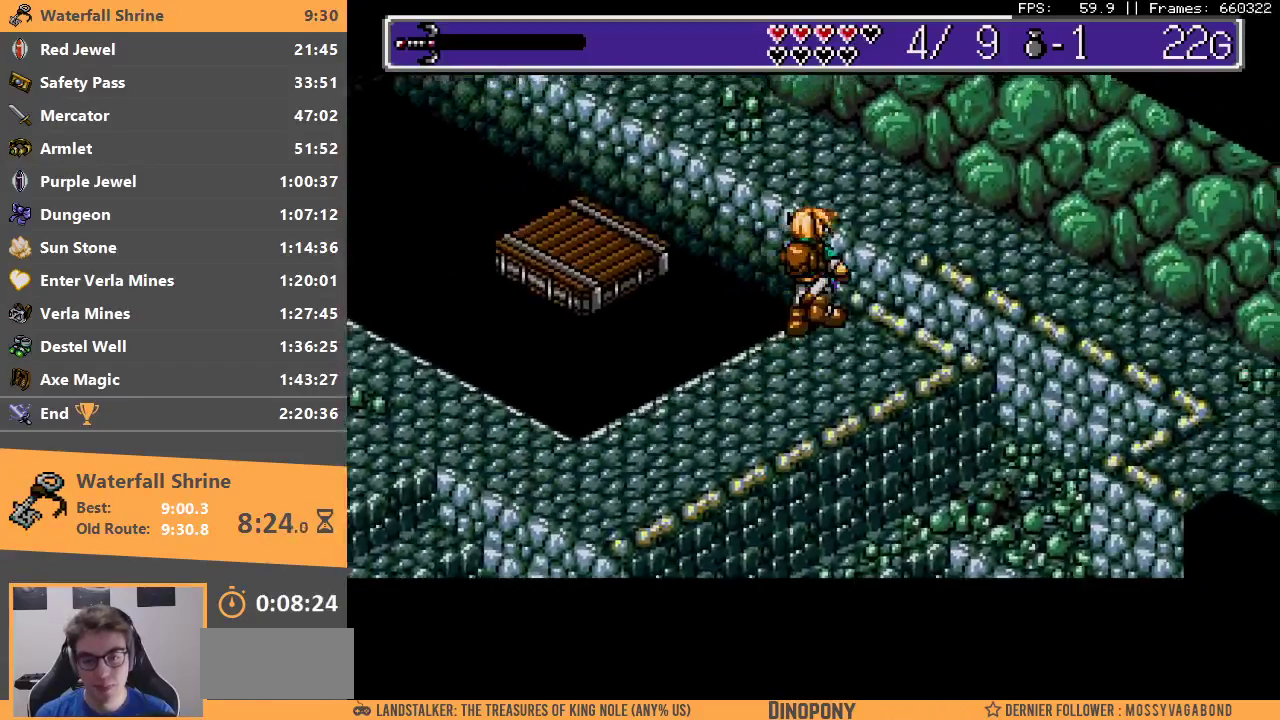
{"buttons": [], "events": [[83, "B", "down"], [283, "B", "up"]]}
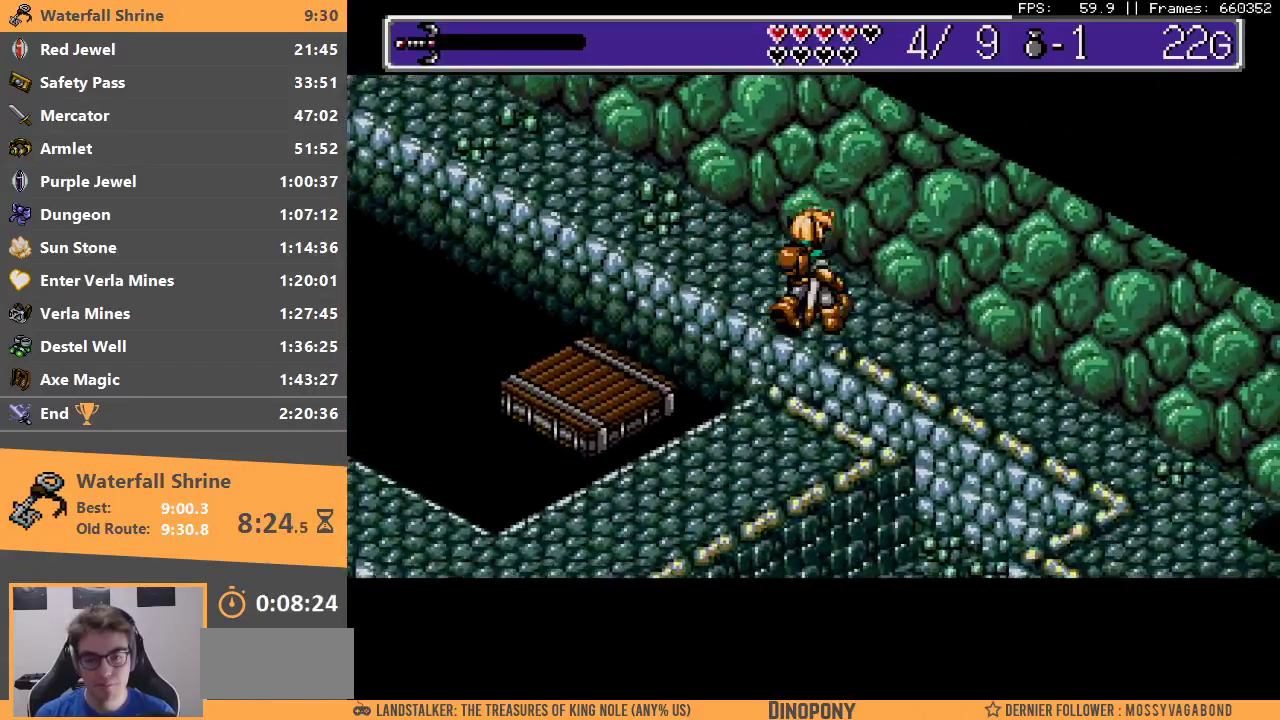
{"buttons": [], "events": []}
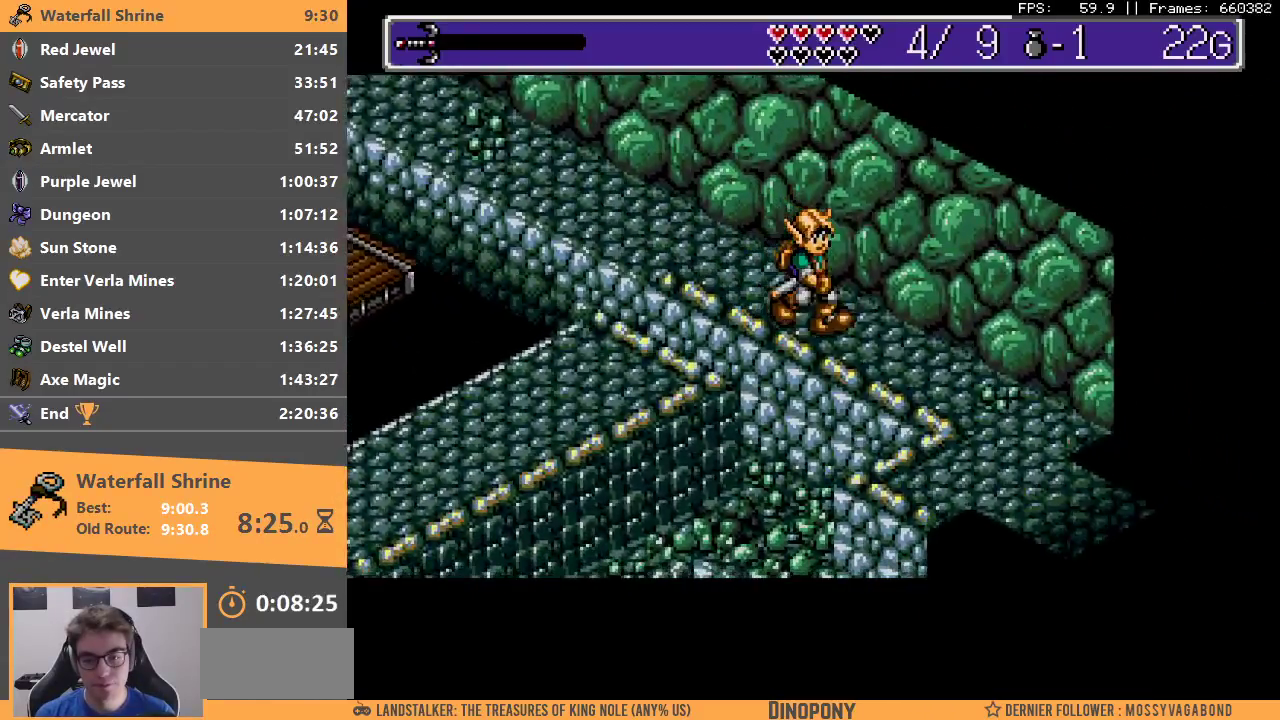
{"buttons": [], "events": []}
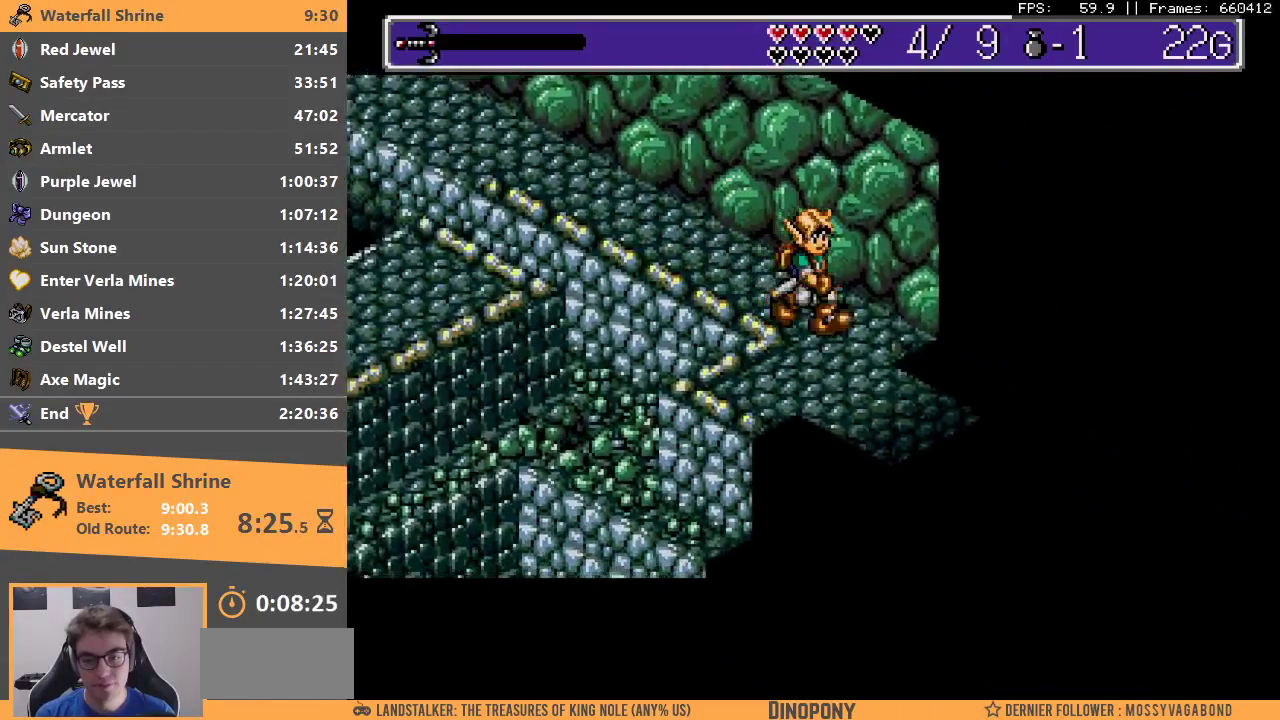
{"buttons": [], "events": []}
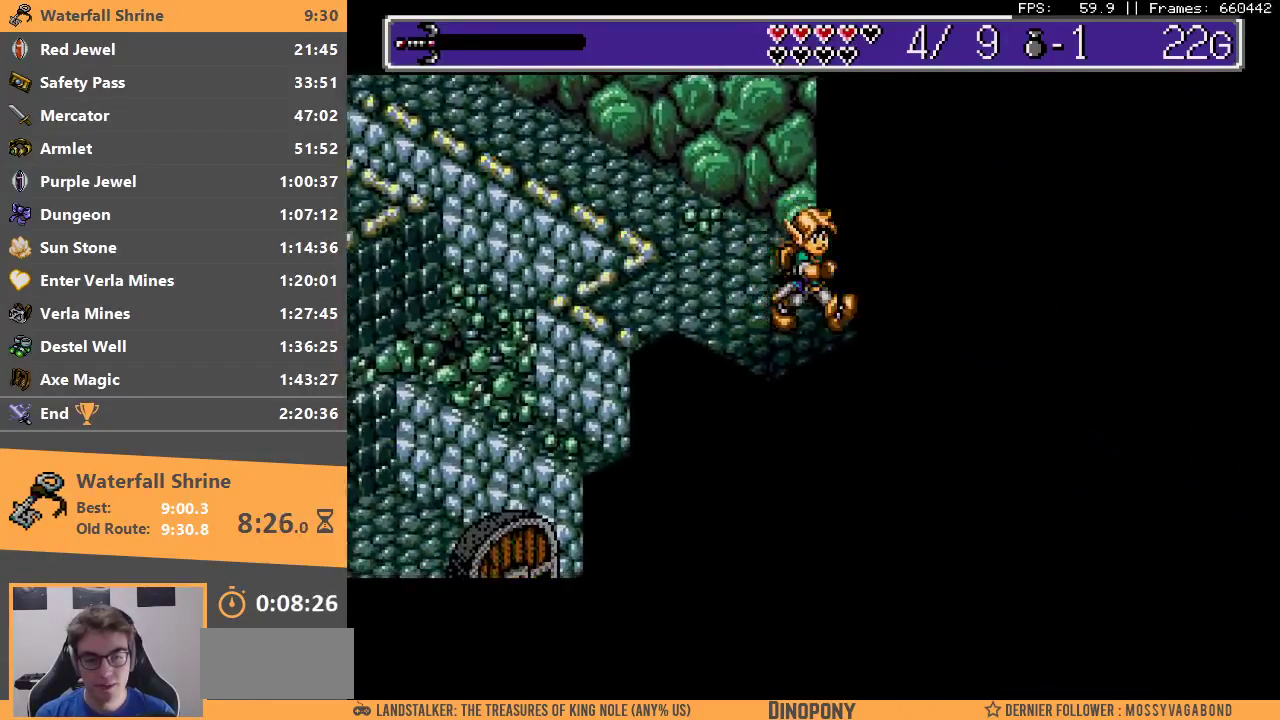
{"buttons": ["B"], "events": [[117, "B", "down"], [233, "B", "up"], [283, "B", "down"], [383, "B", "up"], [433, "B", "down"]]}
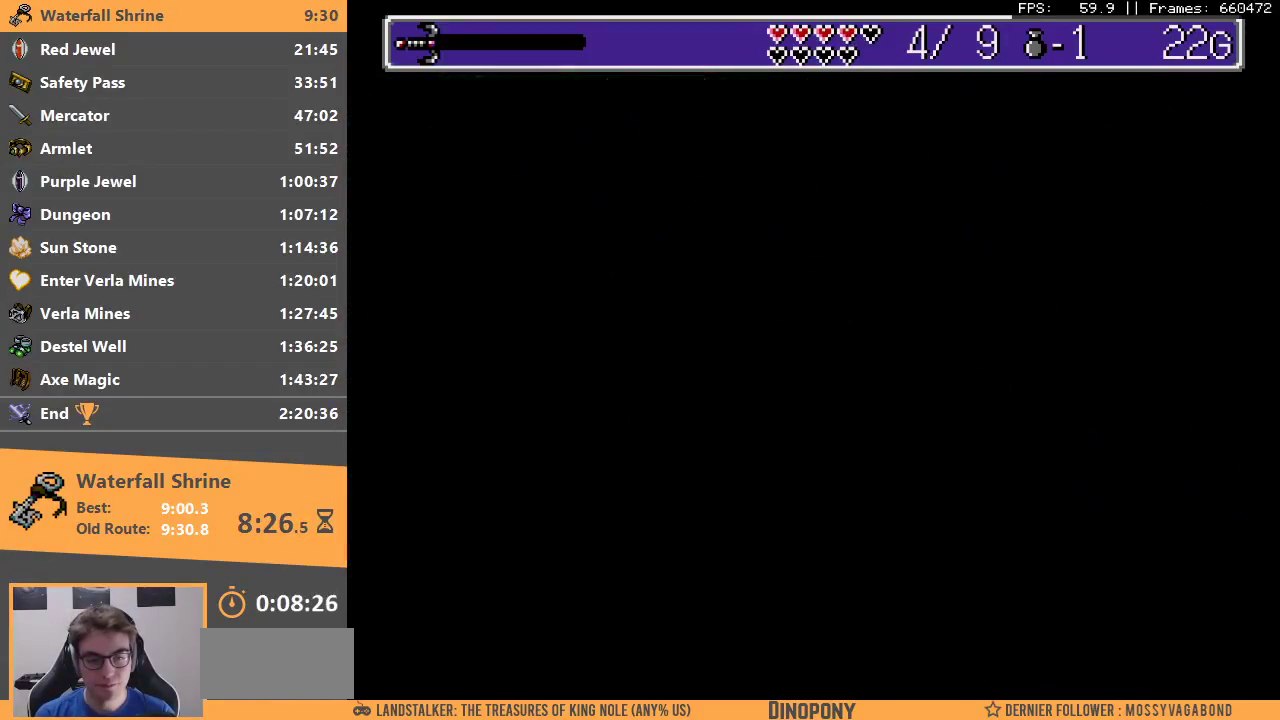
{"buttons": ["B"], "events": [[50, "B", "up"], [133, "B", "down"], [200, "B", "up"], [300, "B", "down"], [400, "B", "up"], [450, "B", "down"]]}
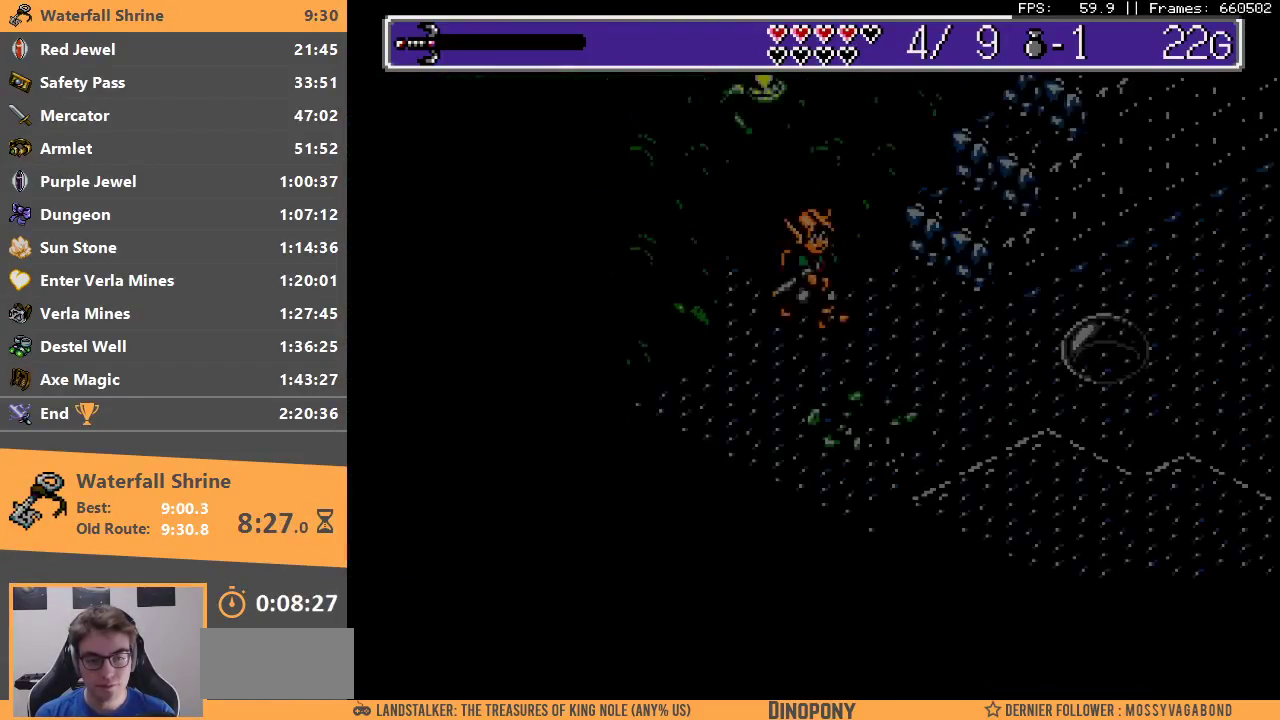
{"buttons": ["B"], "events": [[67, "B", "up"], [133, "B", "down"], [233, "B", "up"], [283, "B", "down"], [400, "B", "up"], [450, "B", "down"]]}
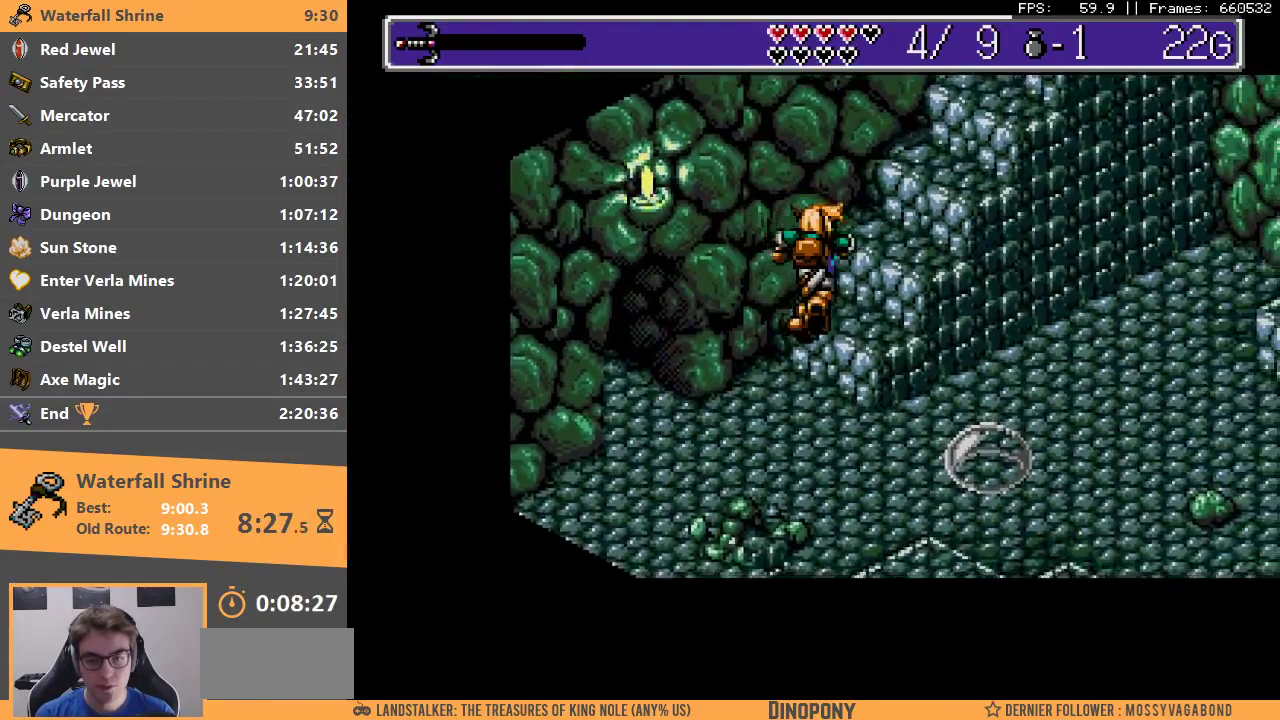
{"buttons": ["B"], "events": [[83, "B", "up"], [133, "B", "down"], [233, "B", "up"], [300, "B", "down"], [400, "B", "up"], [467, "B", "down"]]}
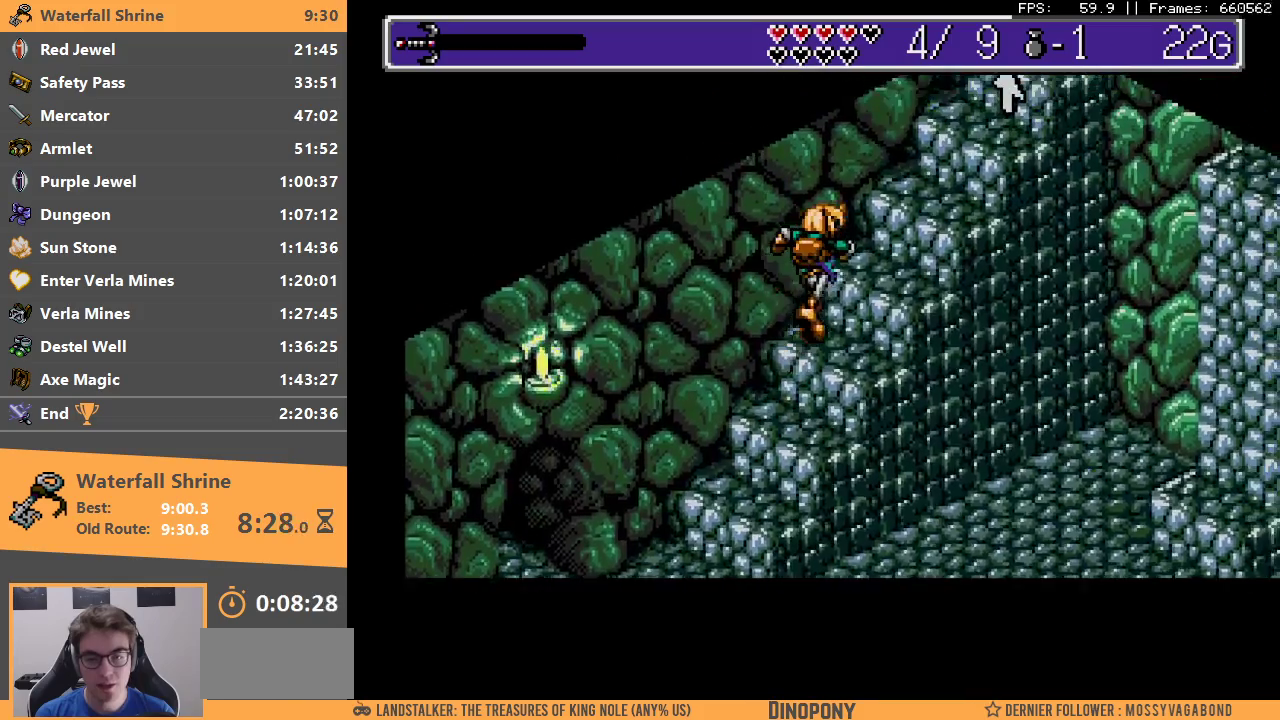
{"buttons": ["B"], "events": [[67, "B", "up"], [133, "B", "down"], [233, "B", "up"], [267, "B", "down"], [383, "B", "up"], [433, "B", "down"]]}
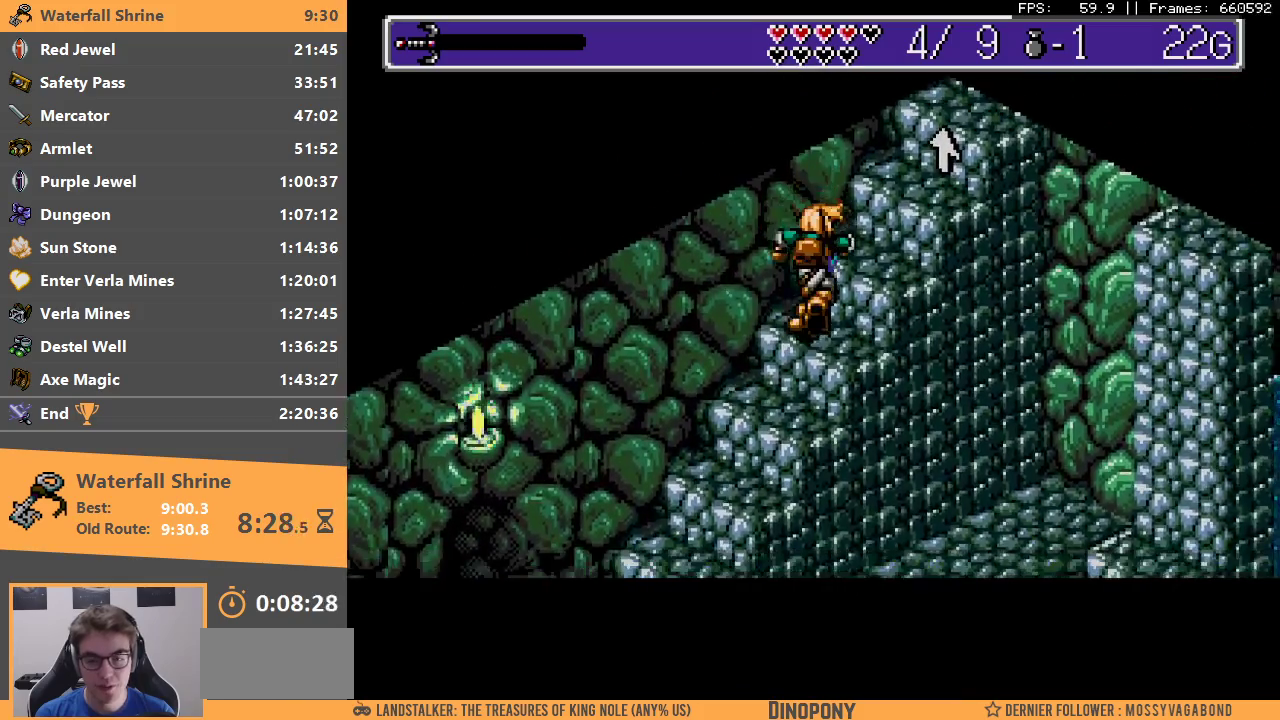
{"buttons": [], "events": [[33, "B", "up"], [100, "B", "down"], [200, "B", "up"], [250, "B", "down"], [333, "B", "up"], [417, "B", "down"], [500, "B", "up"]]}
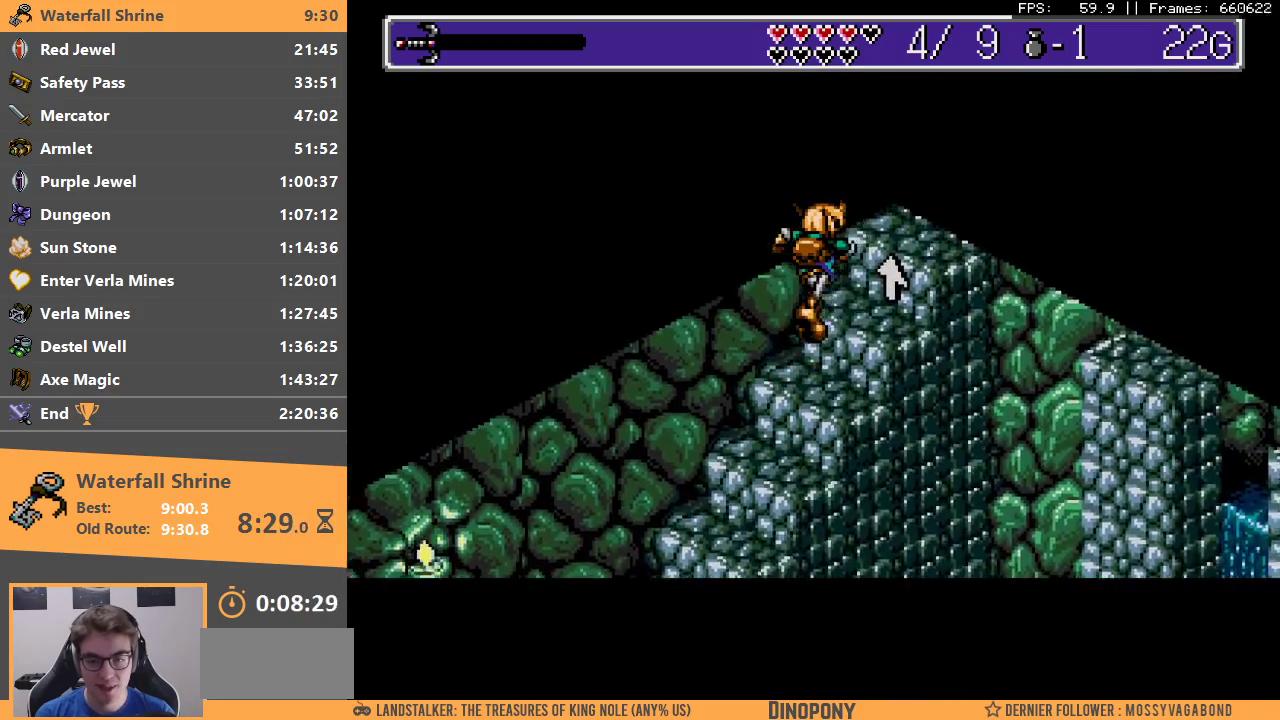
{"buttons": [], "events": [[67, "B", "down"], [183, "B", "up"], [233, "B", "down"], [333, "B", "up"], [400, "B", "down"], [483, "B", "up"]]}
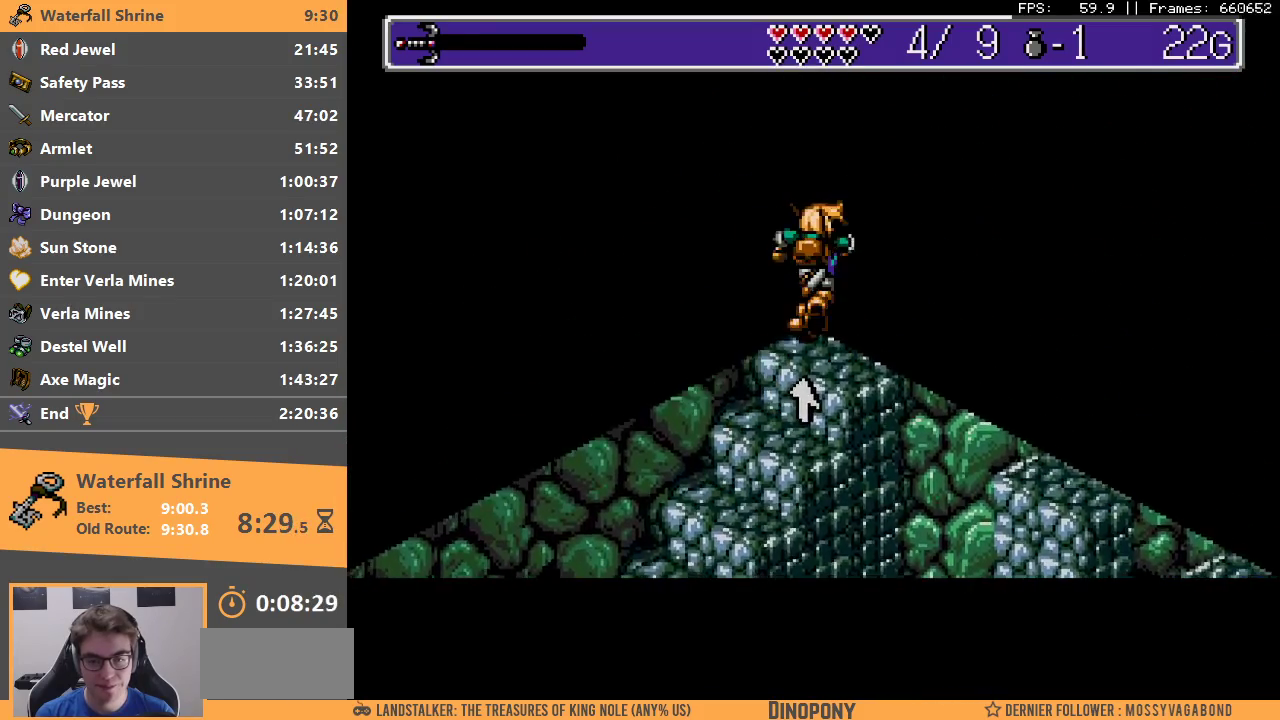
{"buttons": [], "events": [[33, "B", "down"], [150, "B", "up"], [200, "B", "down"], [300, "B", "up"], [367, "B", "down"], [467, "B", "up"]]}
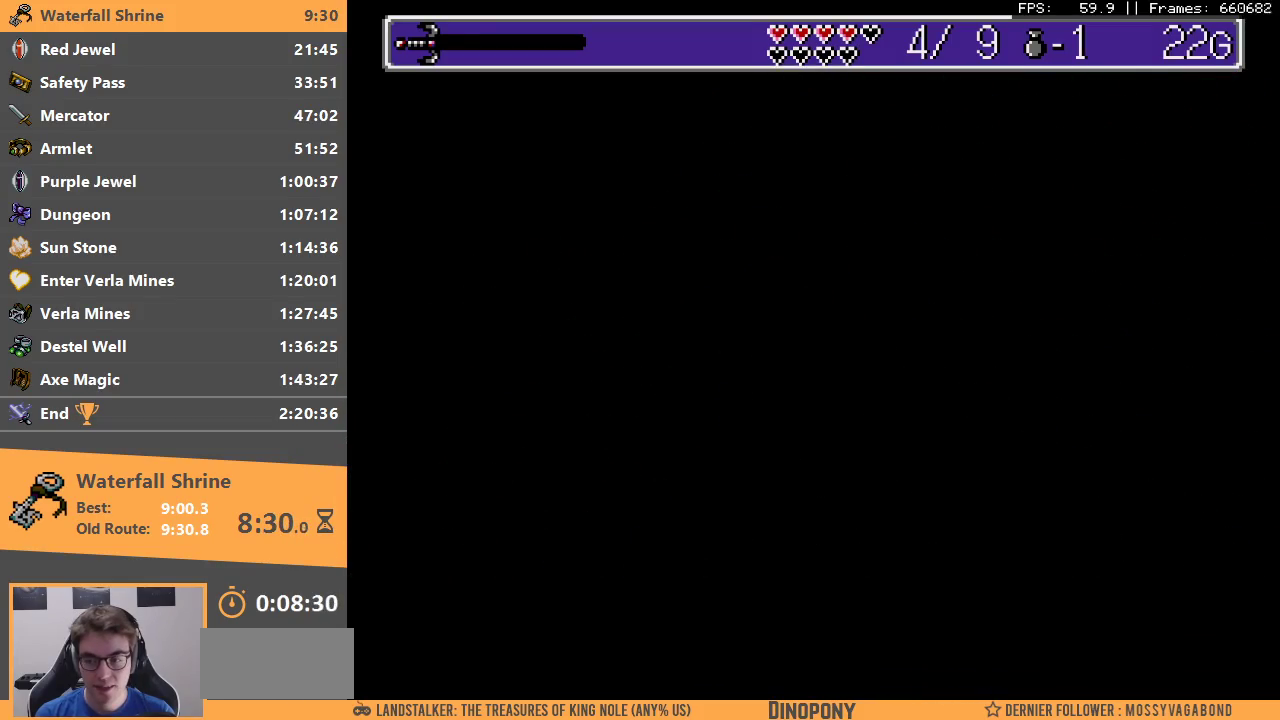
{"buttons": [], "events": [[33, "B", "down"], [133, "B", "up"], [183, "B", "down"], [300, "B", "up"], [383, "B", "down"], [483, "B", "up"]]}
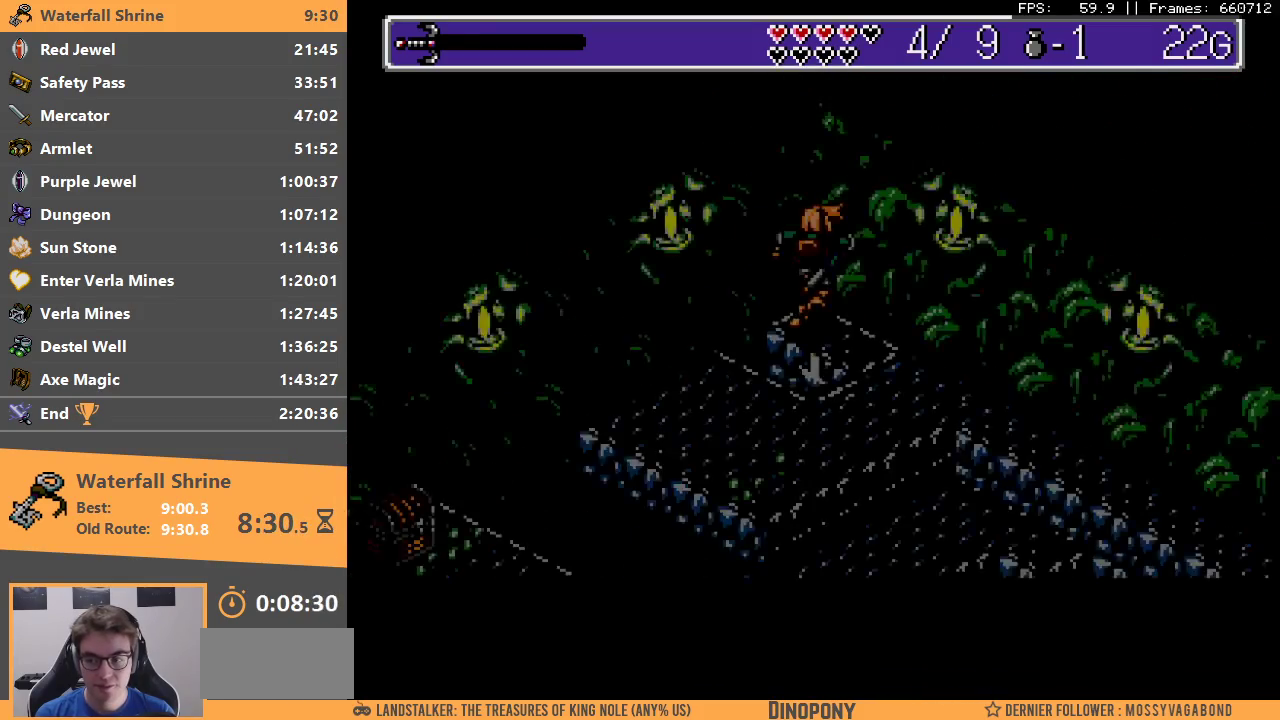
{"buttons": [], "events": [[50, "B", "down"], [150, "B", "up"], [183, "B", "down"], [300, "B", "up"]]}
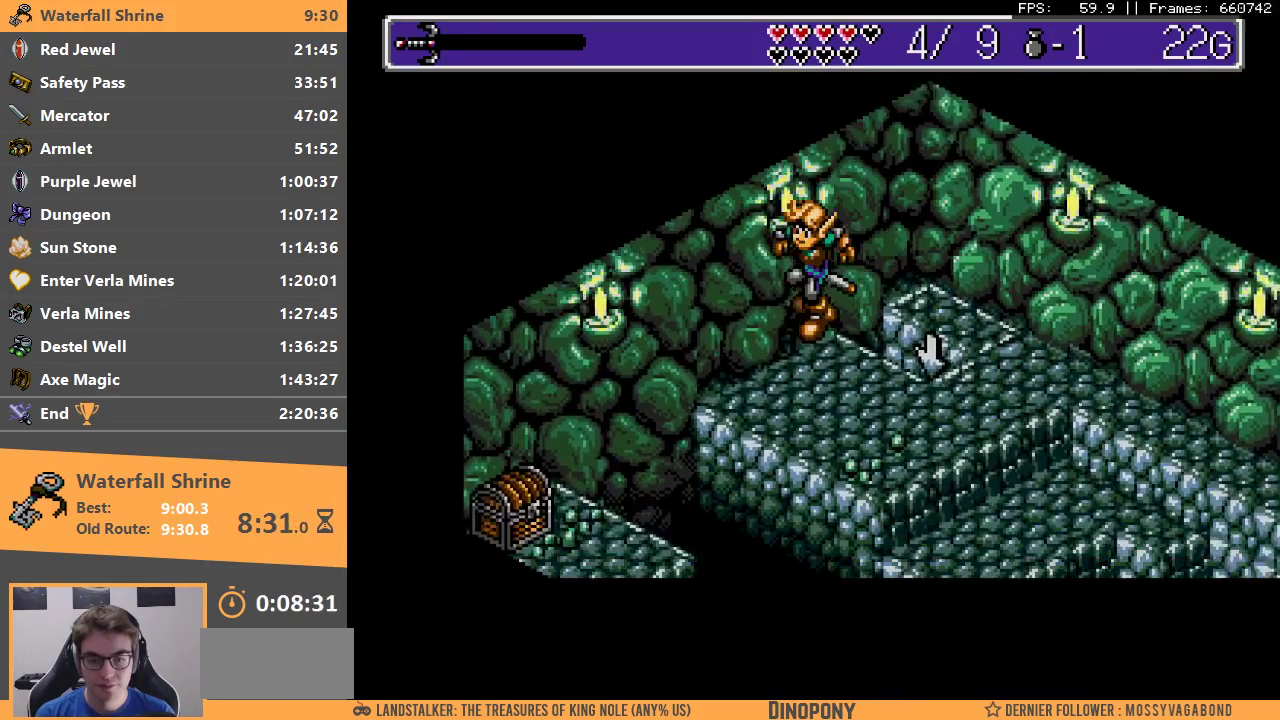
{"buttons": ["B"], "events": [[333, "B", "down"]]}
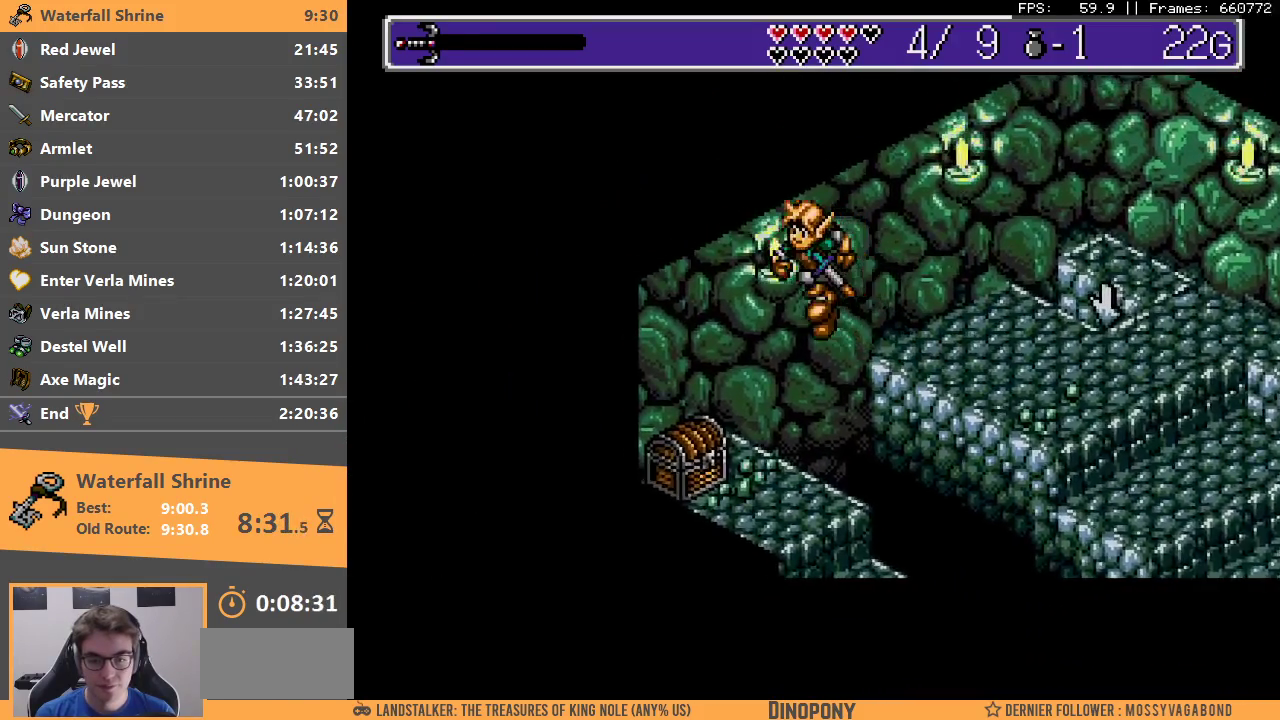
{"buttons": [], "events": [[117, "B", "up"], [300, "A", "down"], [383, "B", "down"], [417, "B", "up"], [433, "A", "up"]]}
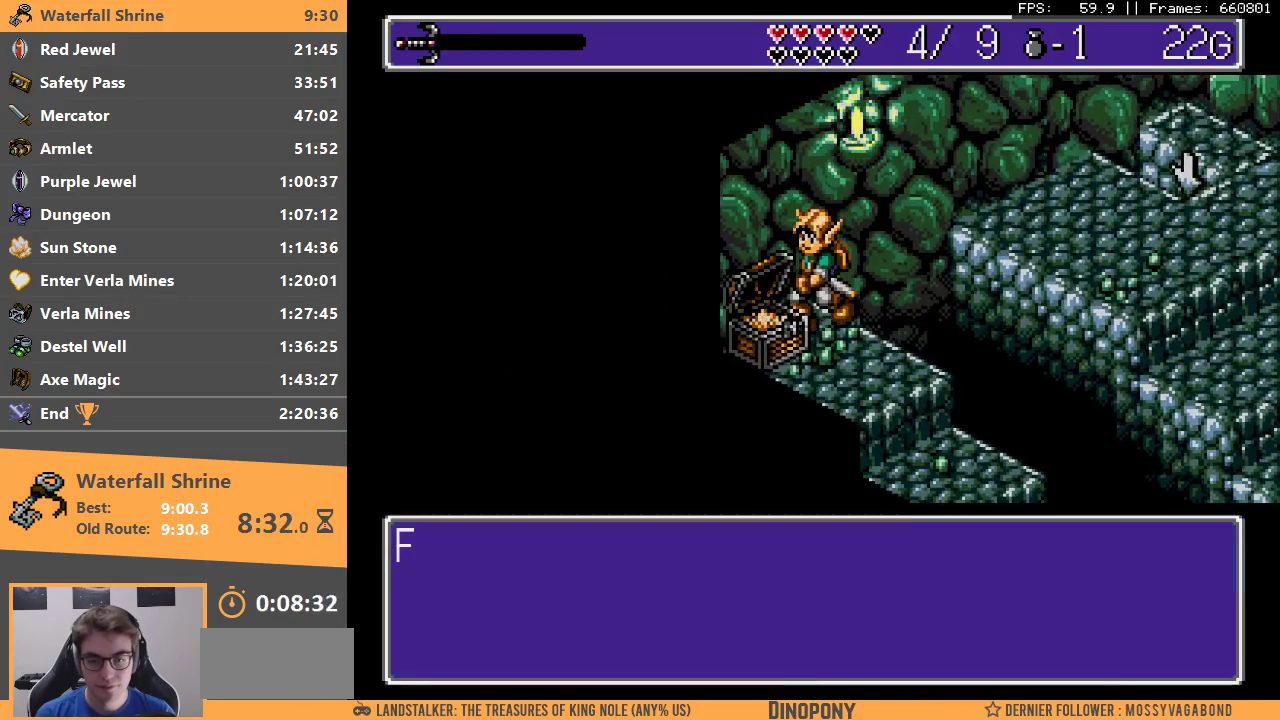
{"buttons": ["B"], "events": [[17, "A", "down"], [67, "A", "up"], [183, "A", "down"], [183, "B", "down"], [283, "A", "up"], [300, "B", "up"], [333, "B", "down"], [350, "A", "down"], [400, "A", "up"], [450, "B", "up"], [483, "B", "down"]]}
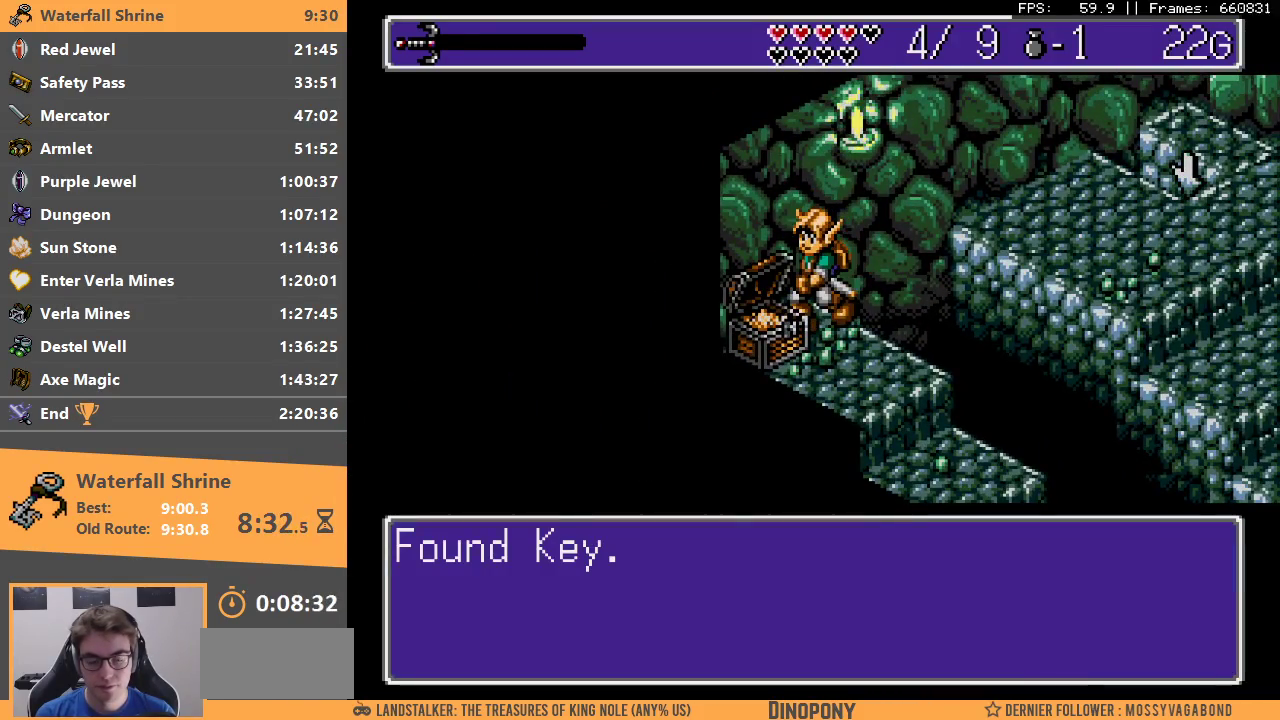
{"buttons": ["B"], "events": [[100, "B", "up"], [150, "B", "down"], [200, "A", "down"], [217, "A", "up"], [250, "B", "up"], [317, "B", "down"], [417, "B", "up"], [467, "B", "down"]]}
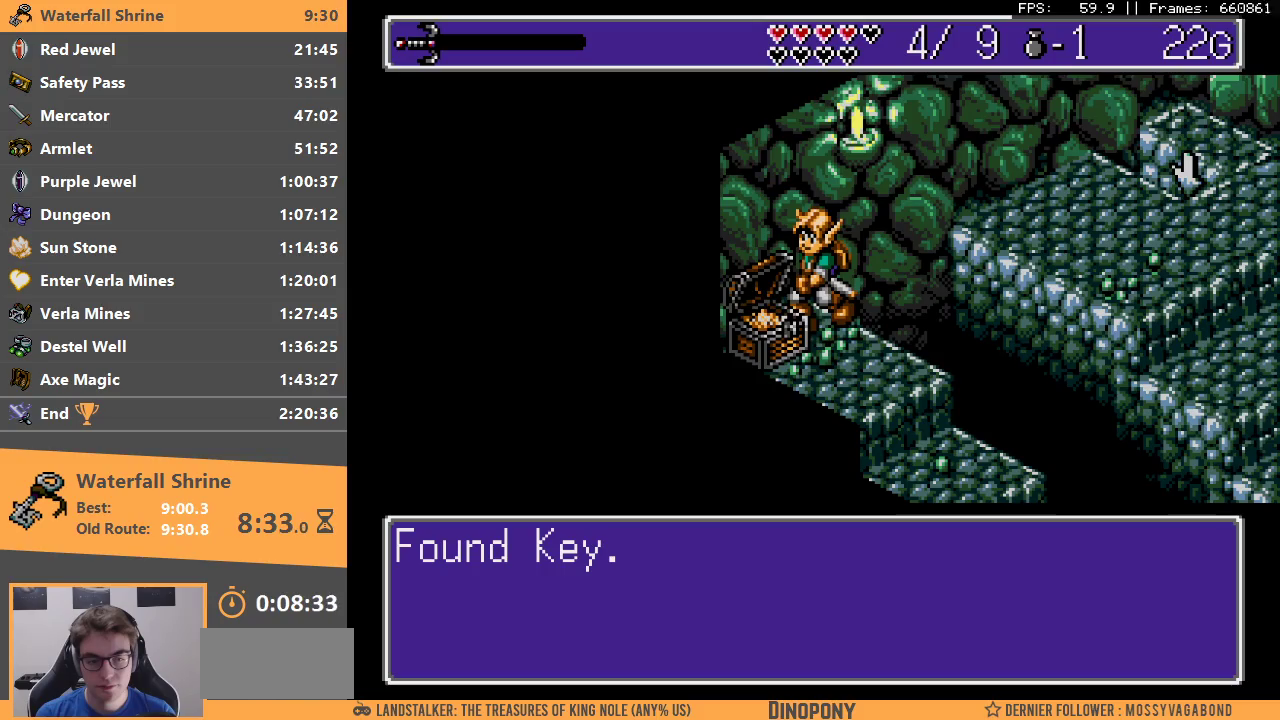
{"buttons": [], "events": [[67, "B", "up"]]}